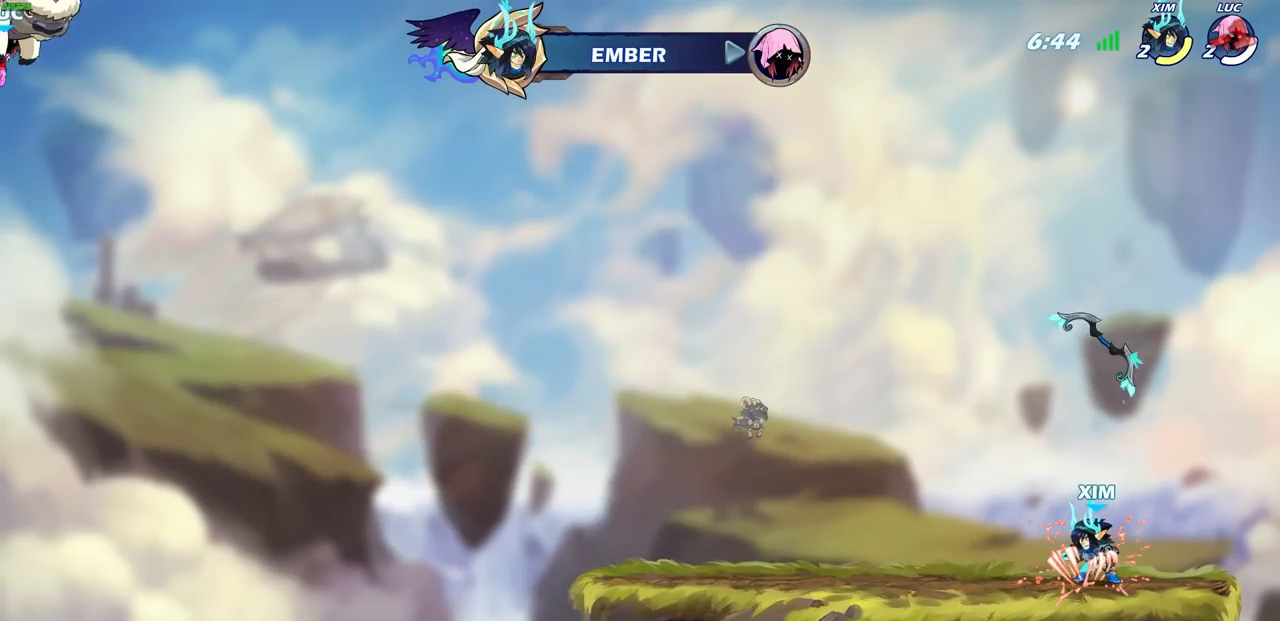
Gameplay with a controller (PlayStation layout); each line is a JSON object with the inputs held at the frame after it. "events" lists button and stick changes between this image and that frame as [ms after this image, input, new state], when the widget could be followed in between.
{"buttons": [], "left_stick": "center", "right_stick": "center", "events": []}
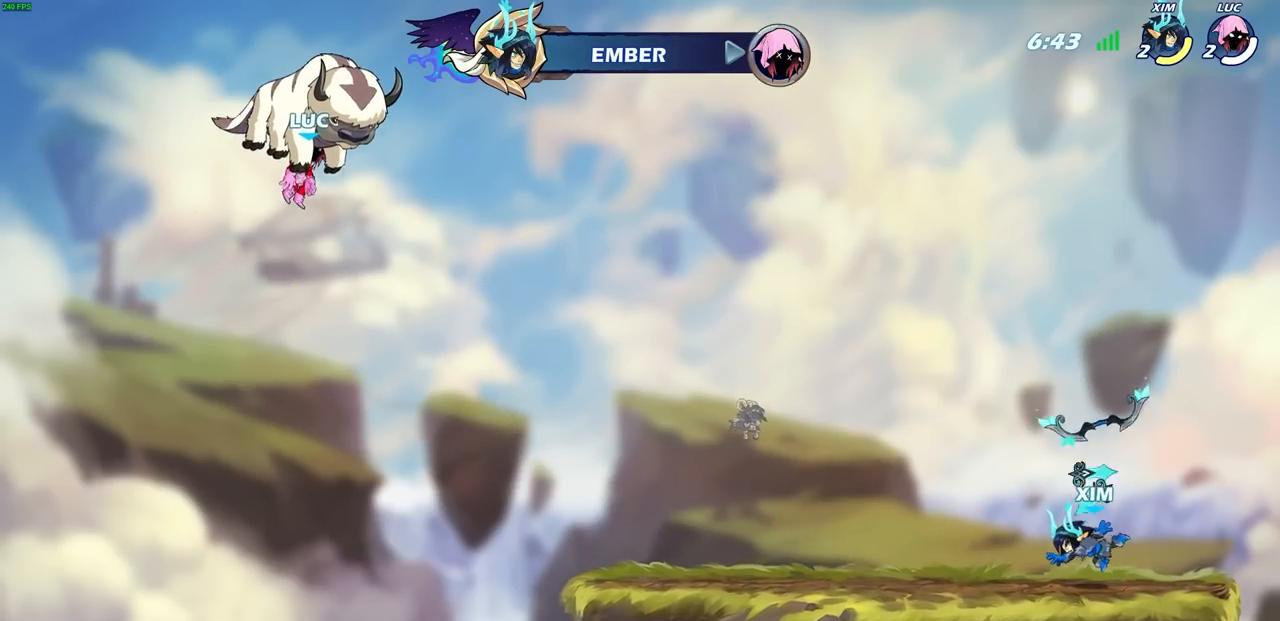
{"buttons": [], "left_stick": "center", "right_stick": "center", "events": []}
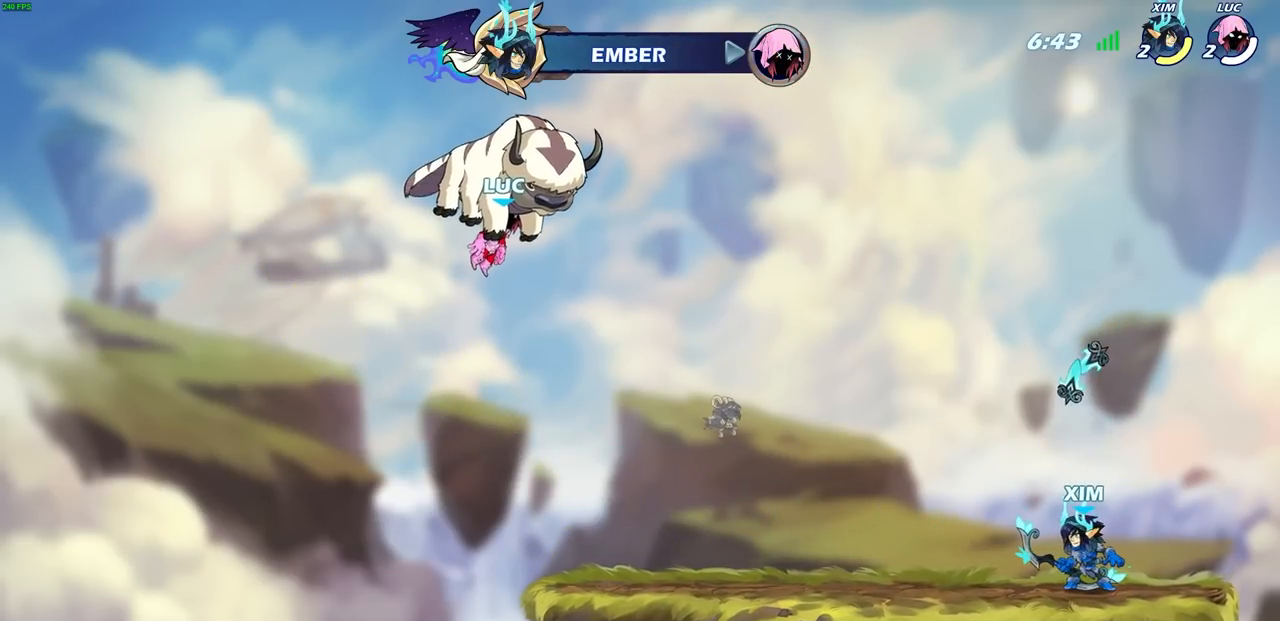
{"buttons": [], "left_stick": "center", "right_stick": "center", "events": []}
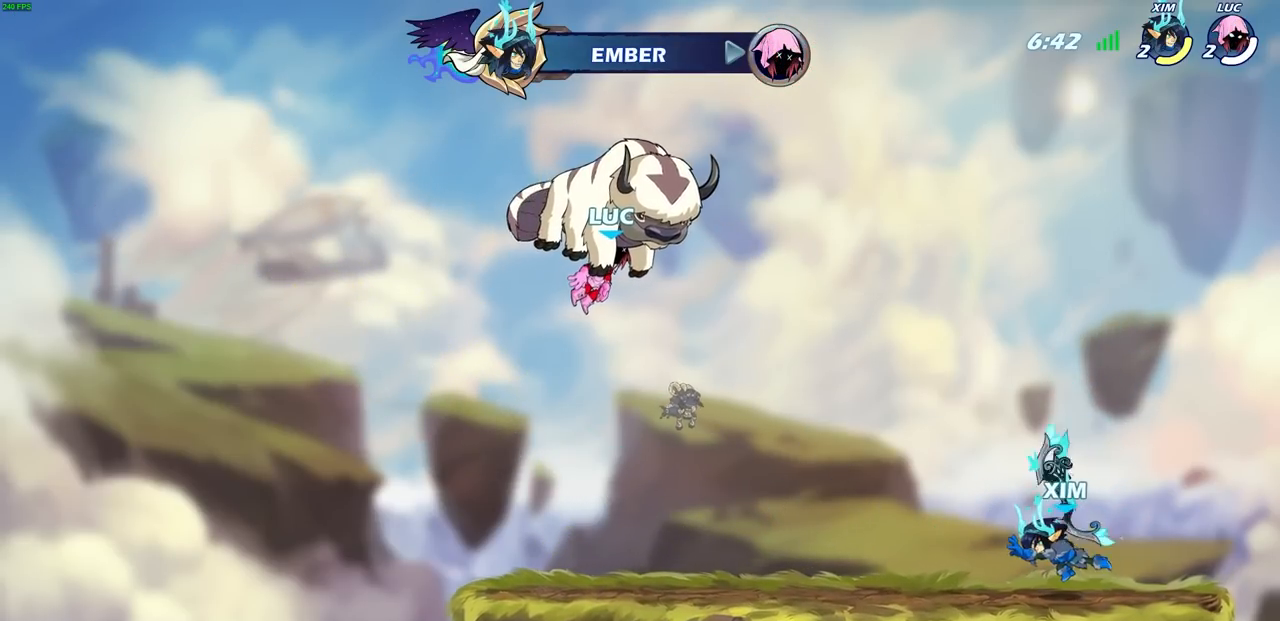
{"buttons": [], "left_stick": "center", "right_stick": "center", "events": []}
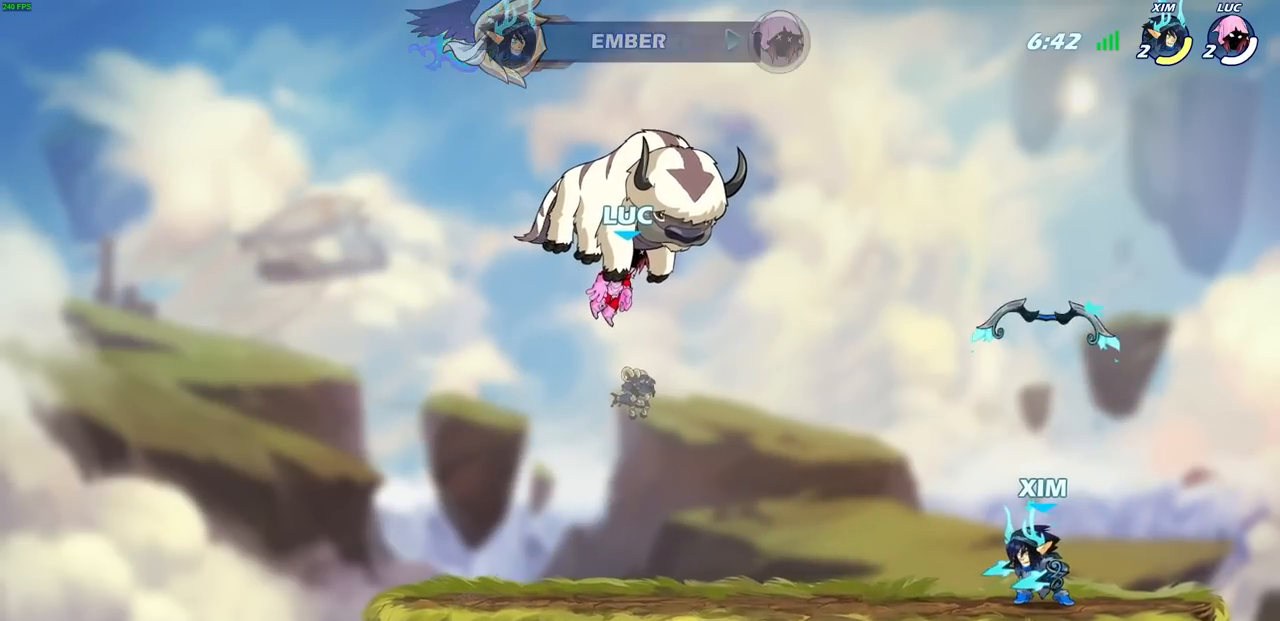
{"buttons": ["SELECT"], "left_stick": "center", "right_stick": "center", "events": [[167, "SELECT", "down"]]}
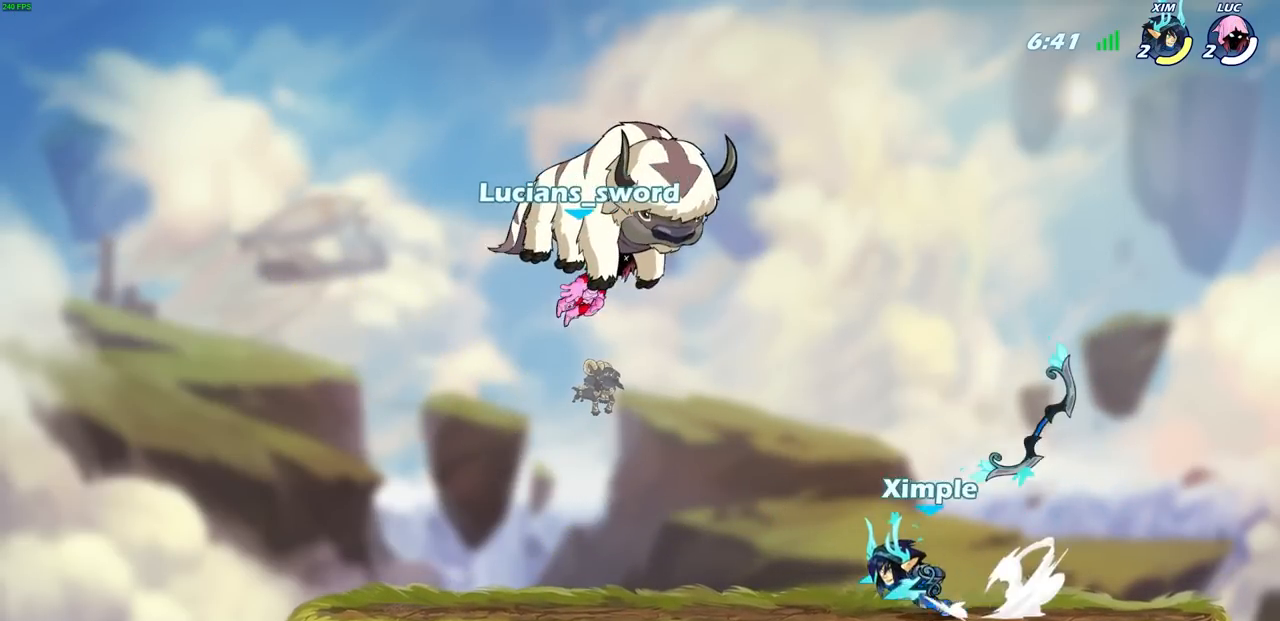
{"buttons": [], "left_stick": "center", "right_stick": "center", "events": [[183, "SELECT", "up"]]}
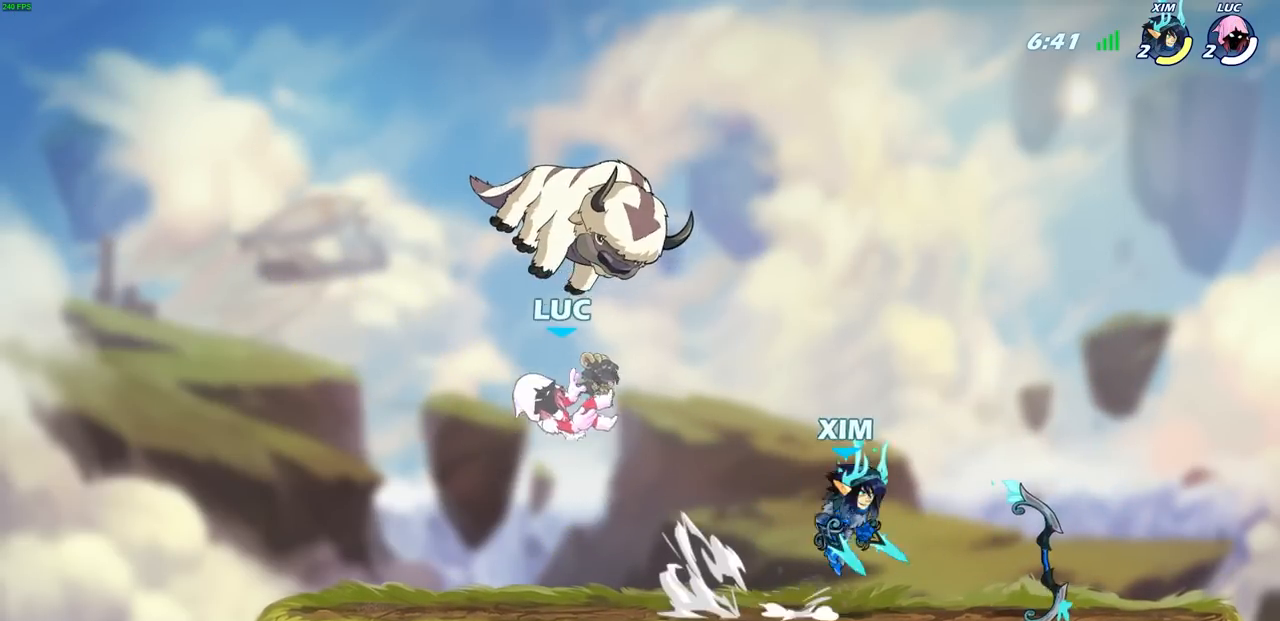
{"buttons": [], "left_stick": "right", "right_stick": "center", "events": [[200, "left_stick", "right"]]}
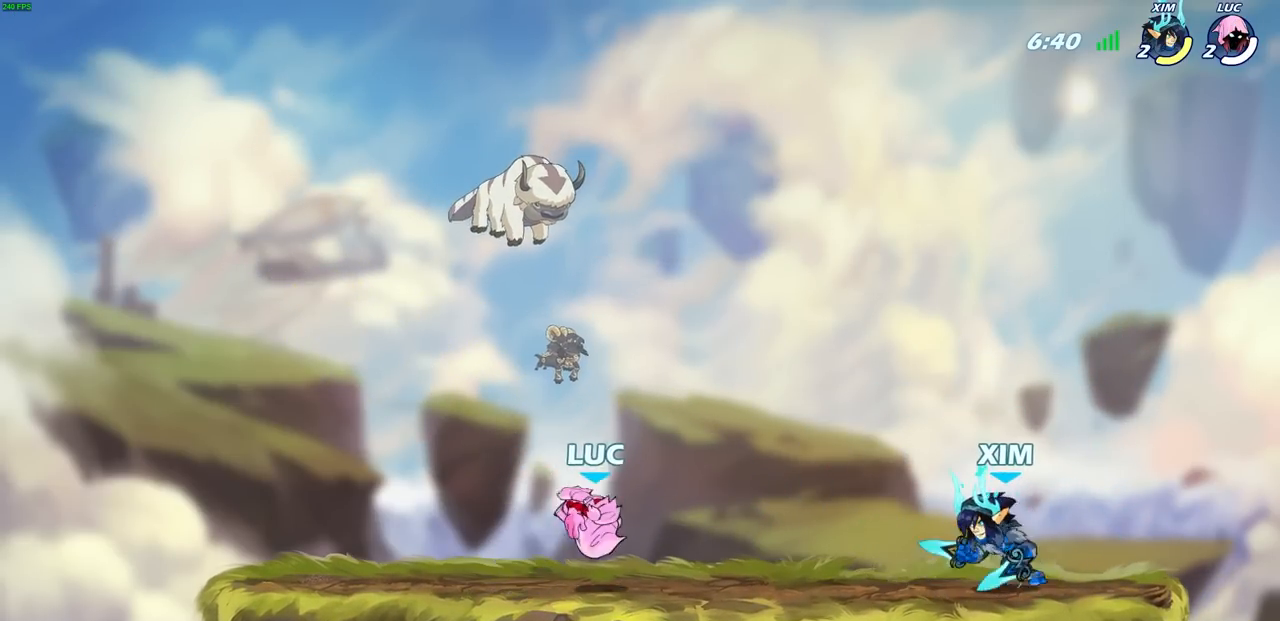
{"buttons": [], "left_stick": "right", "right_stick": "center", "events": [[83, "left_stick", "center"], [450, "left_stick", "right"]]}
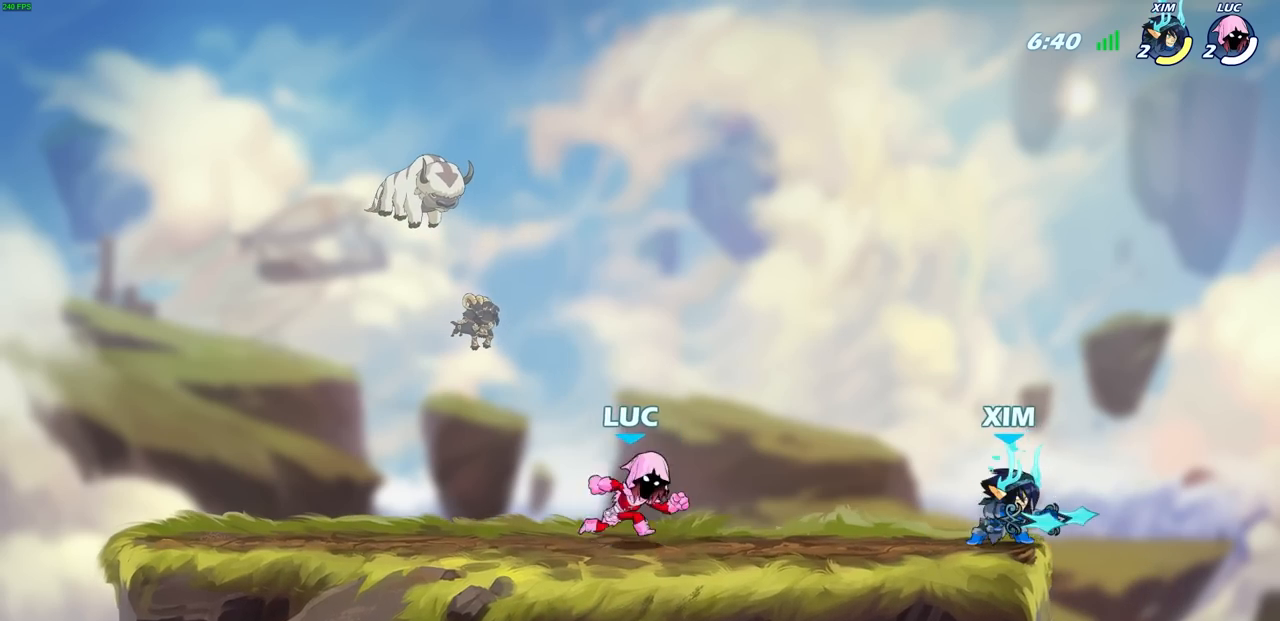
{"buttons": [], "left_stick": "right", "right_stick": "center"}
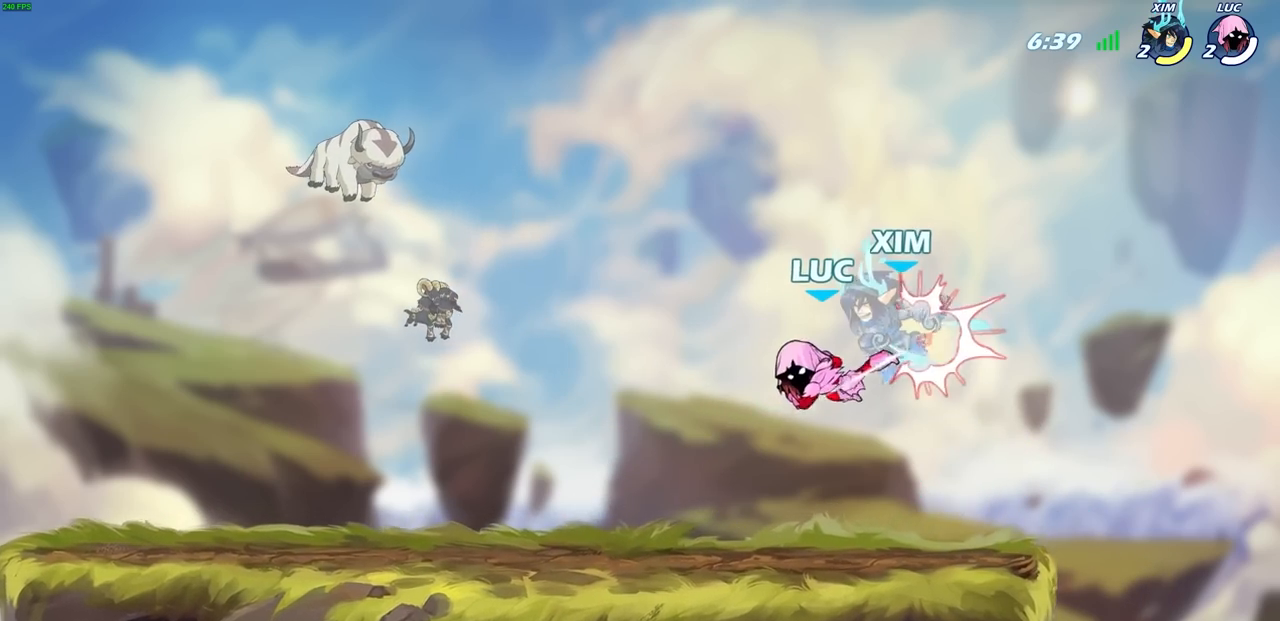
{"buttons": [], "left_stick": "left", "right_stick": "center", "events": [[217, "left_stick", "center"], [383, "left_stick", "left"]]}
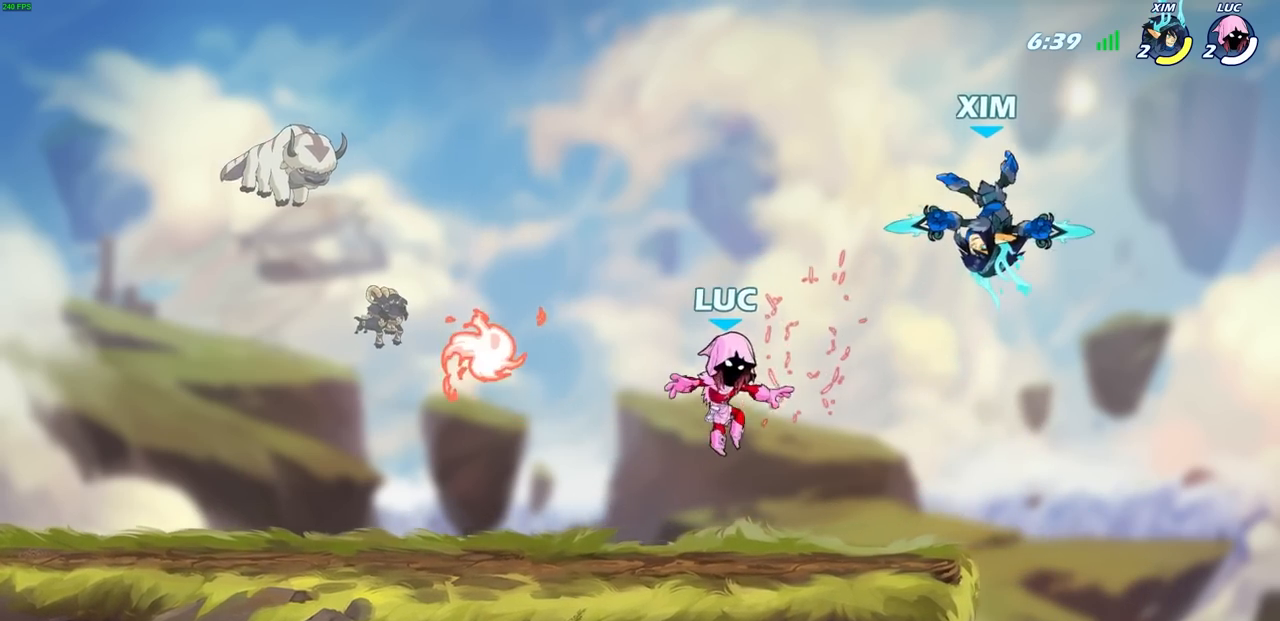
{"buttons": [], "left_stick": "up-left", "right_stick": "center", "events": [[50, "left_stick", "up-left"], [417, "R1", "down"], [500, "R1", "up"]]}
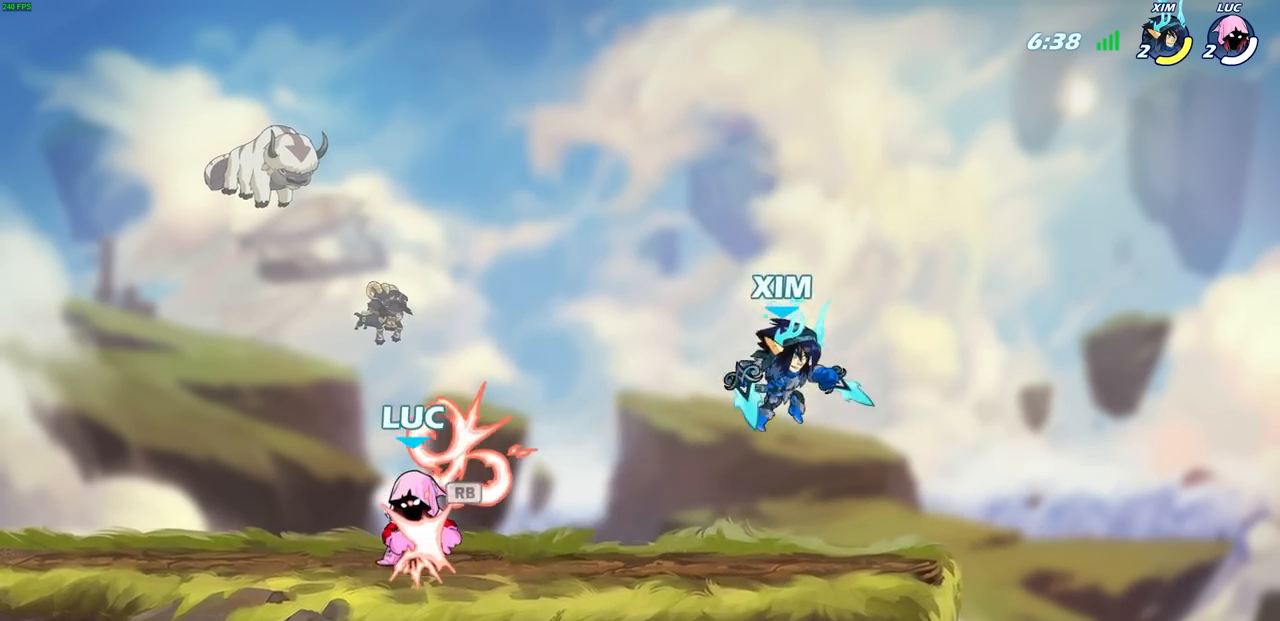
{"buttons": [], "left_stick": "up-left", "right_stick": "center", "events": []}
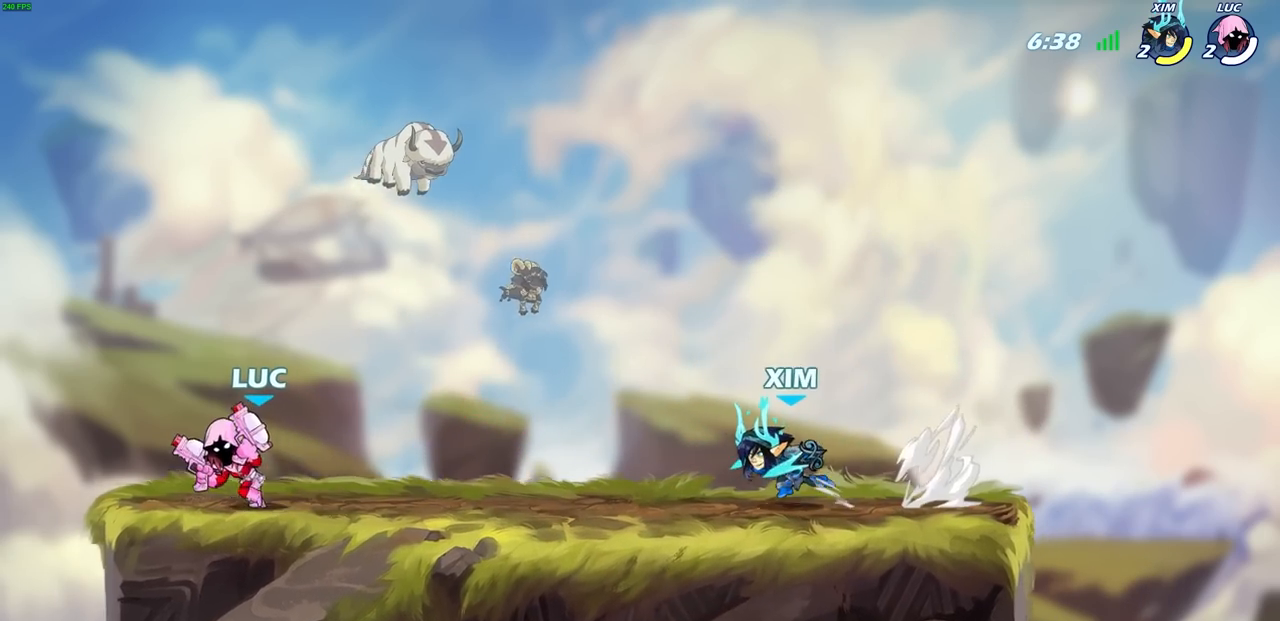
{"buttons": [], "left_stick": "center", "right_stick": "center", "events": [[67, "left_stick", "up-right"], [133, "left_stick", "right"], [283, "SQUARE", "down"], [333, "left_stick", "center"], [367, "SQUARE", "up"]]}
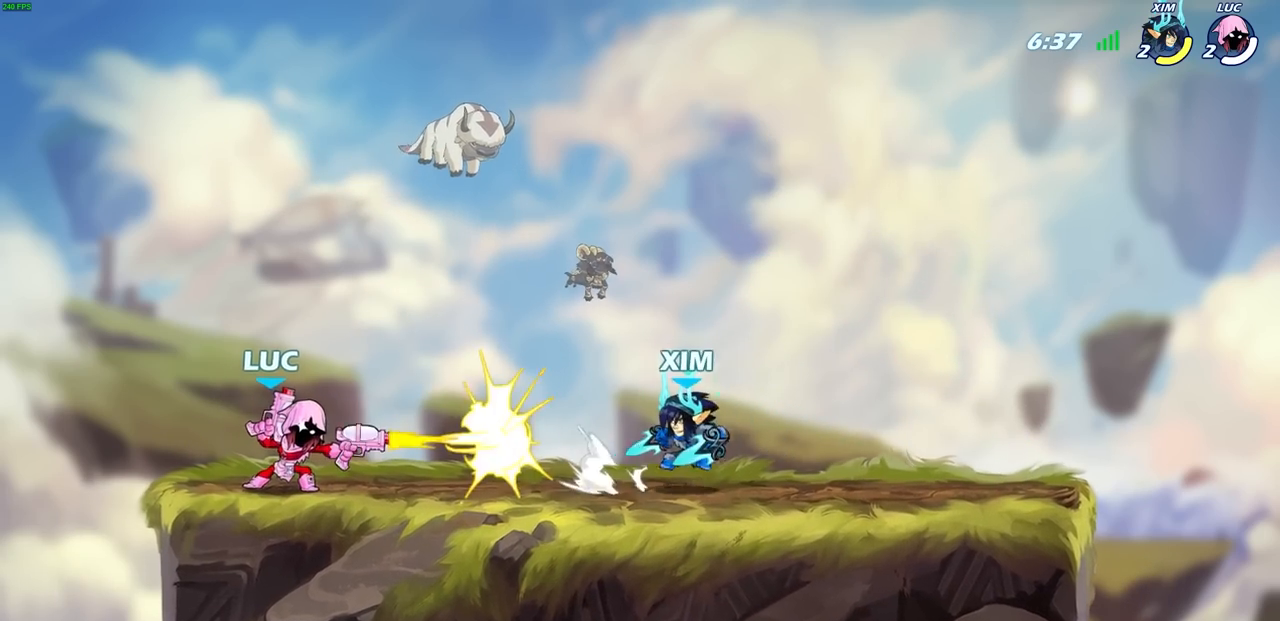
{"buttons": [], "left_stick": "center", "right_stick": "center", "events": [[350, "CROSS", "down"], [450, "CROSS", "up"]]}
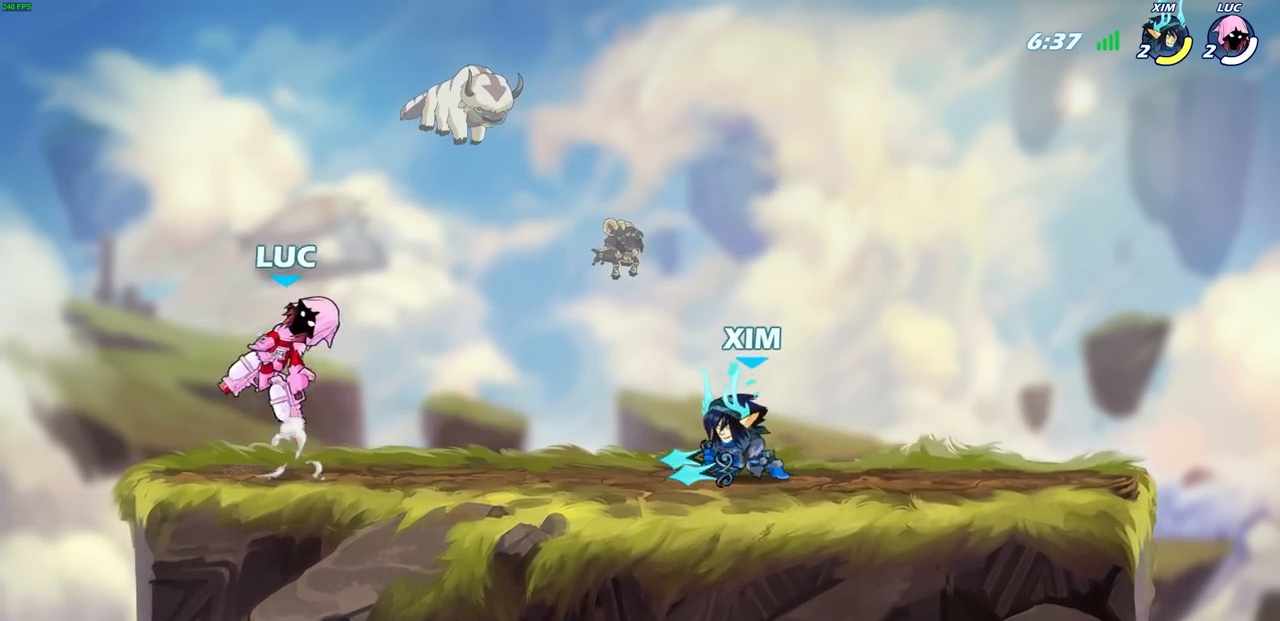
{"buttons": [], "left_stick": "center", "right_stick": "center", "events": [[17, "left_stick", "down"], [50, "R2", "down"], [83, "SQUARE", "down"], [117, "left_stick", "center"], [167, "SQUARE", "up"], [183, "R2", "up"]]}
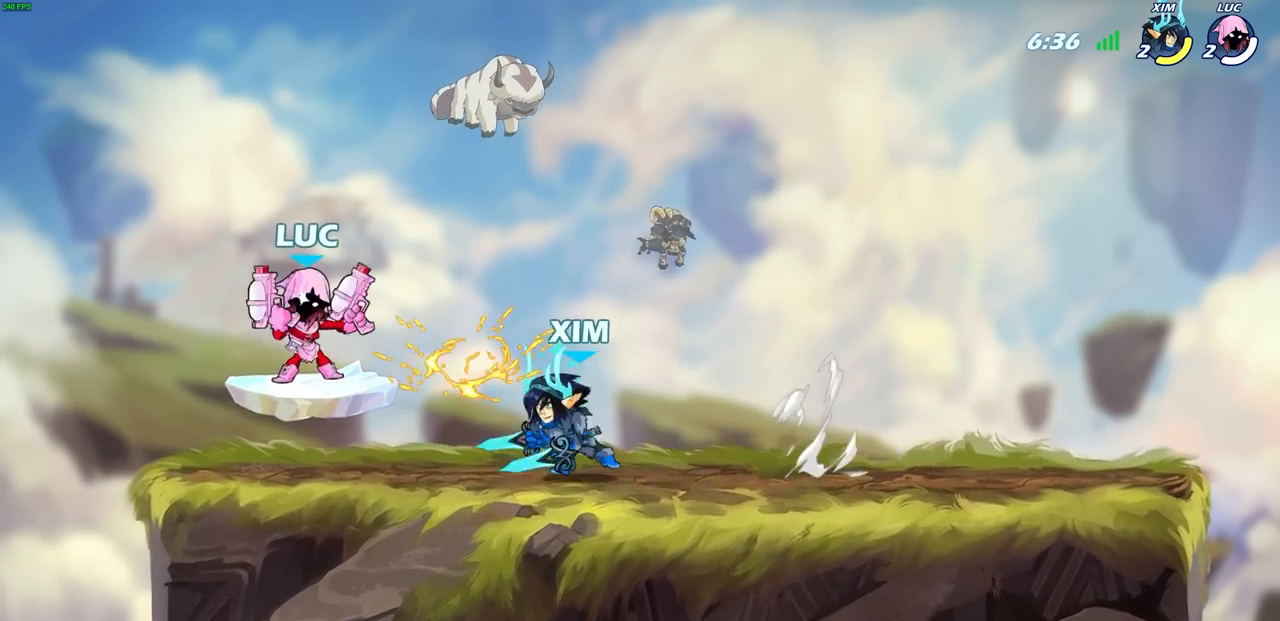
{"buttons": [], "left_stick": "up-right", "right_stick": "center", "events": [[200, "left_stick", "up-left"], [250, "CROSS", "down"], [450, "CROSS", "up"], [450, "left_stick", "up-right"]]}
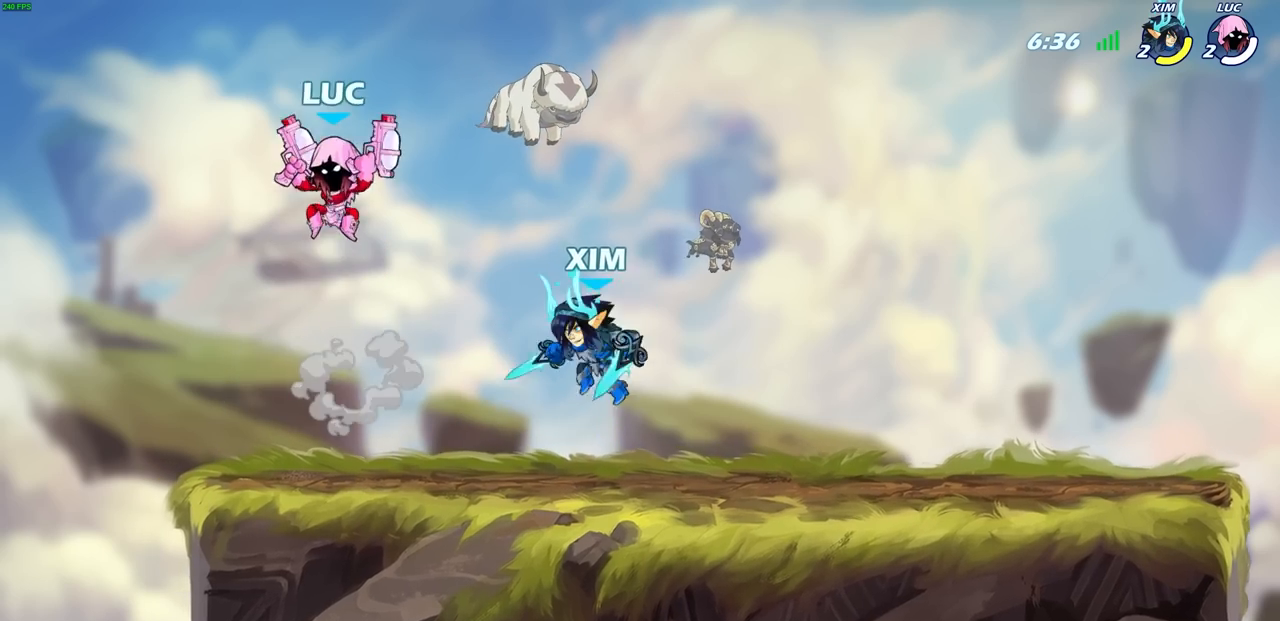
{"buttons": [], "left_stick": "right", "right_stick": "center", "events": [[83, "left_stick", "down-left"], [283, "left_stick", "right"], [350, "SQUARE", "down"], [433, "SQUARE", "up"]]}
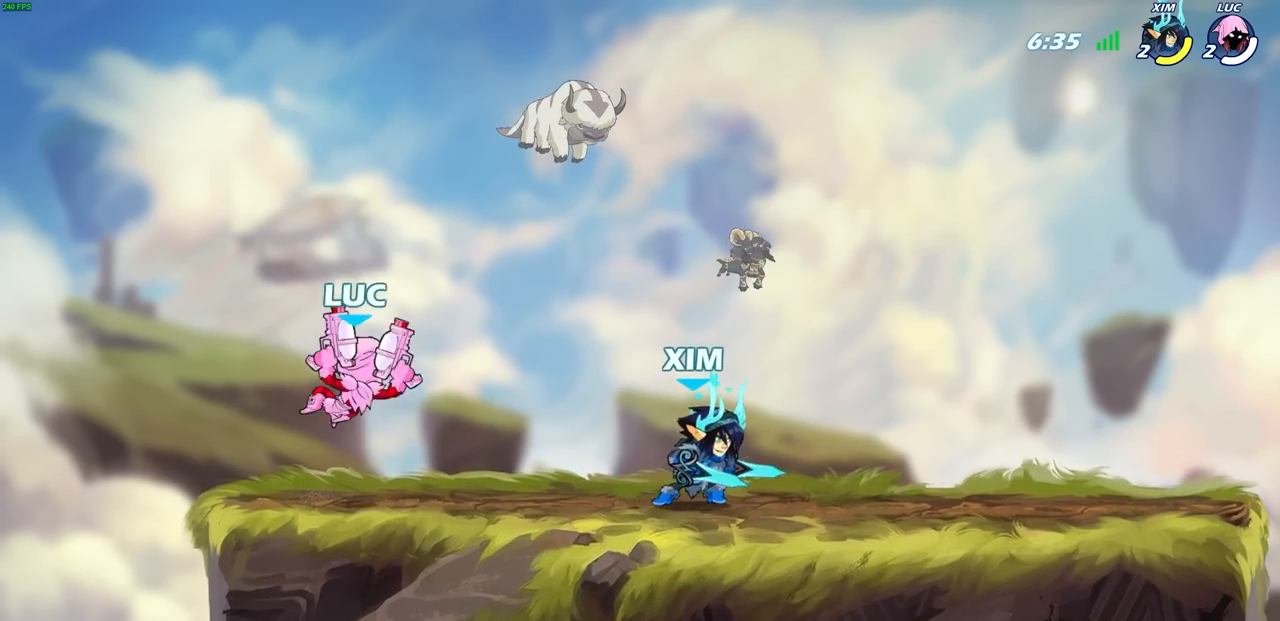
{"buttons": [], "left_stick": "right", "right_stick": "center", "events": []}
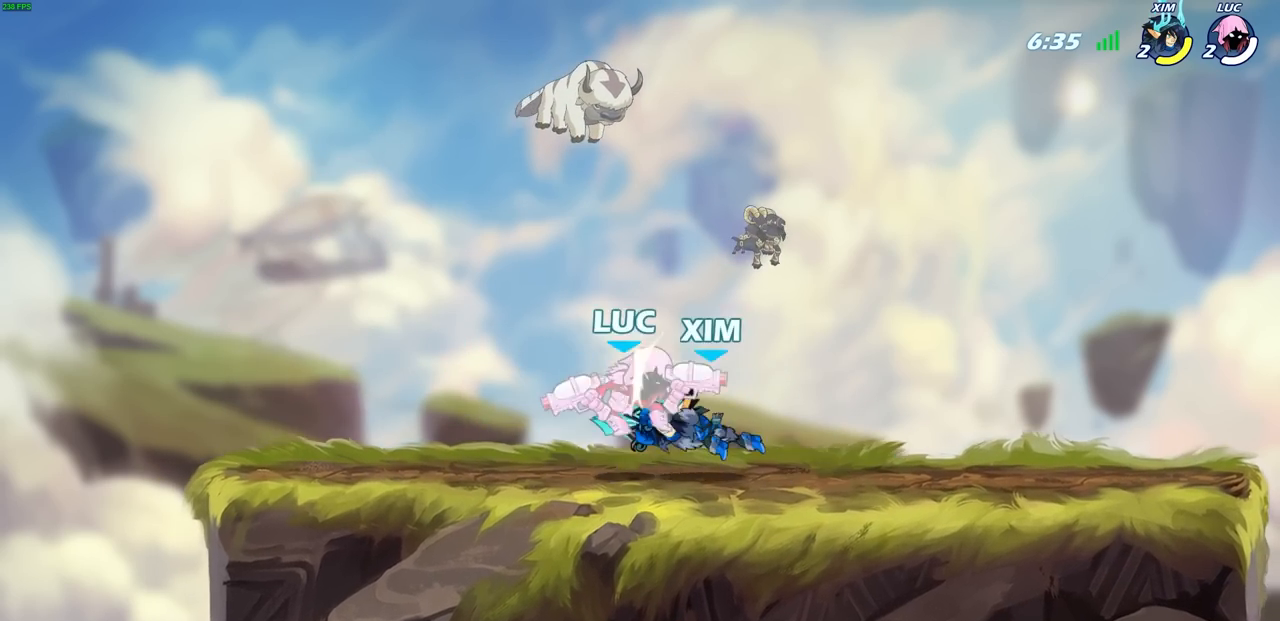
{"buttons": ["R2"], "left_stick": "down-left", "right_stick": "center", "events": [[217, "left_stick", "center"], [350, "left_stick", "up-left"], [400, "left_stick", "left"], [500, "R2", "down"], [500, "left_stick", "down-left"]]}
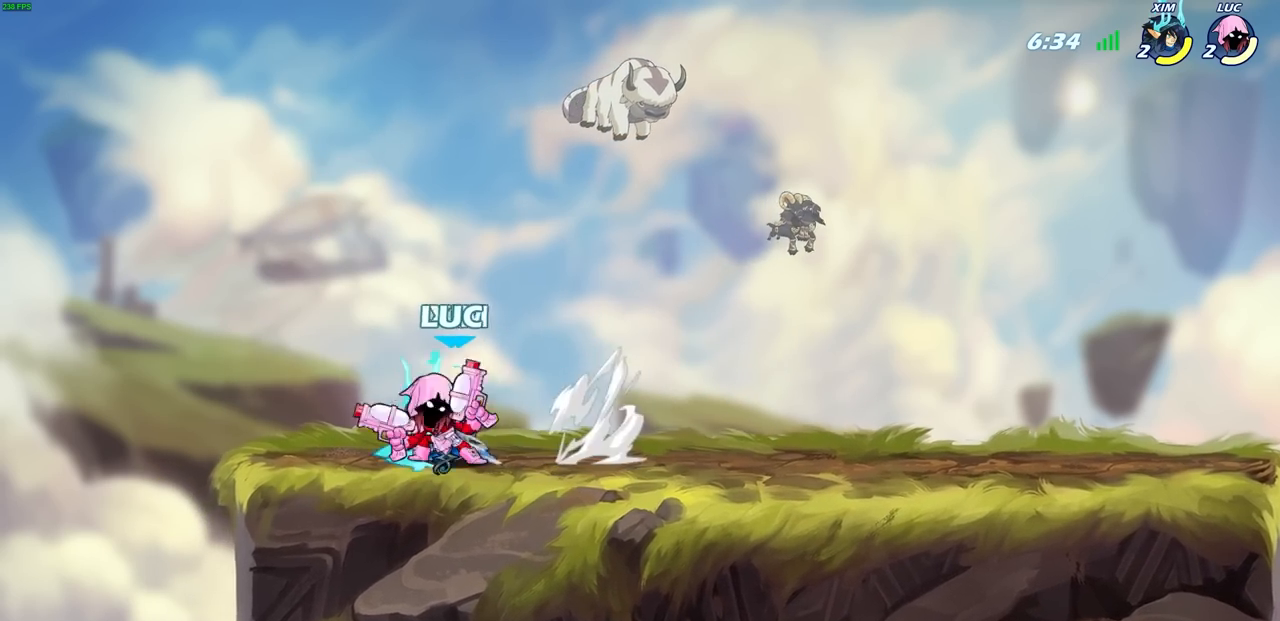
{"buttons": [], "left_stick": "center", "right_stick": "center", "events": [[150, "R1", "down"], [233, "R1", "up"], [233, "R2", "up"], [333, "left_stick", "center"]]}
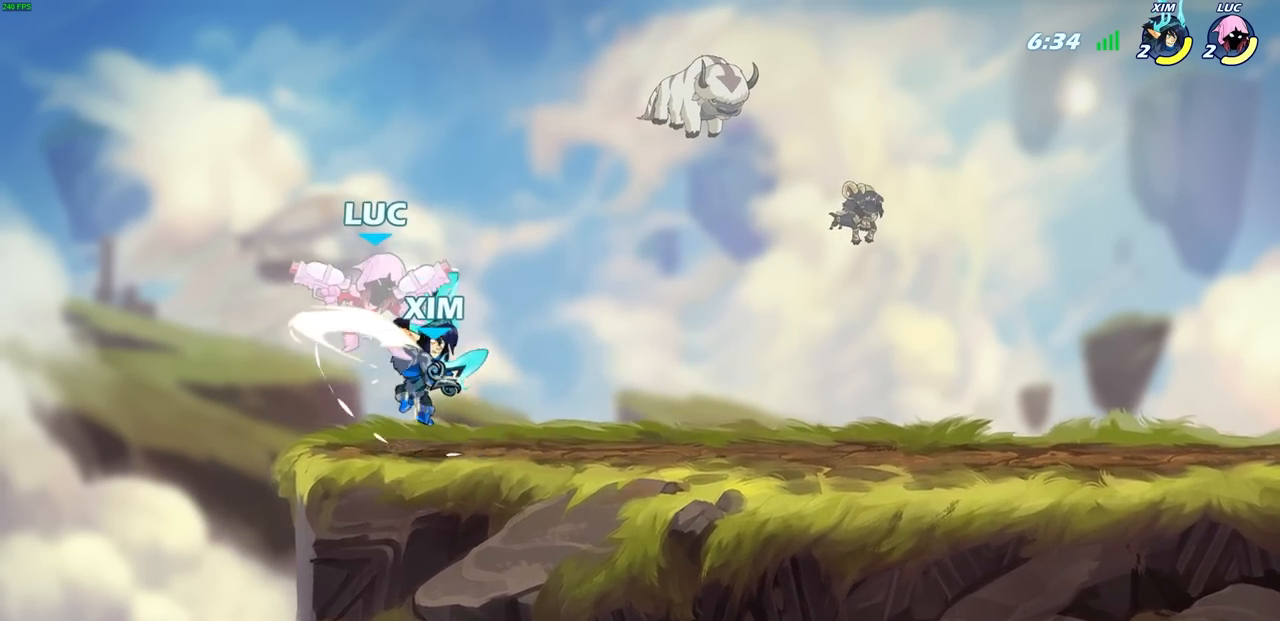
{"buttons": ["R2"], "left_stick": "up", "right_stick": "center"}
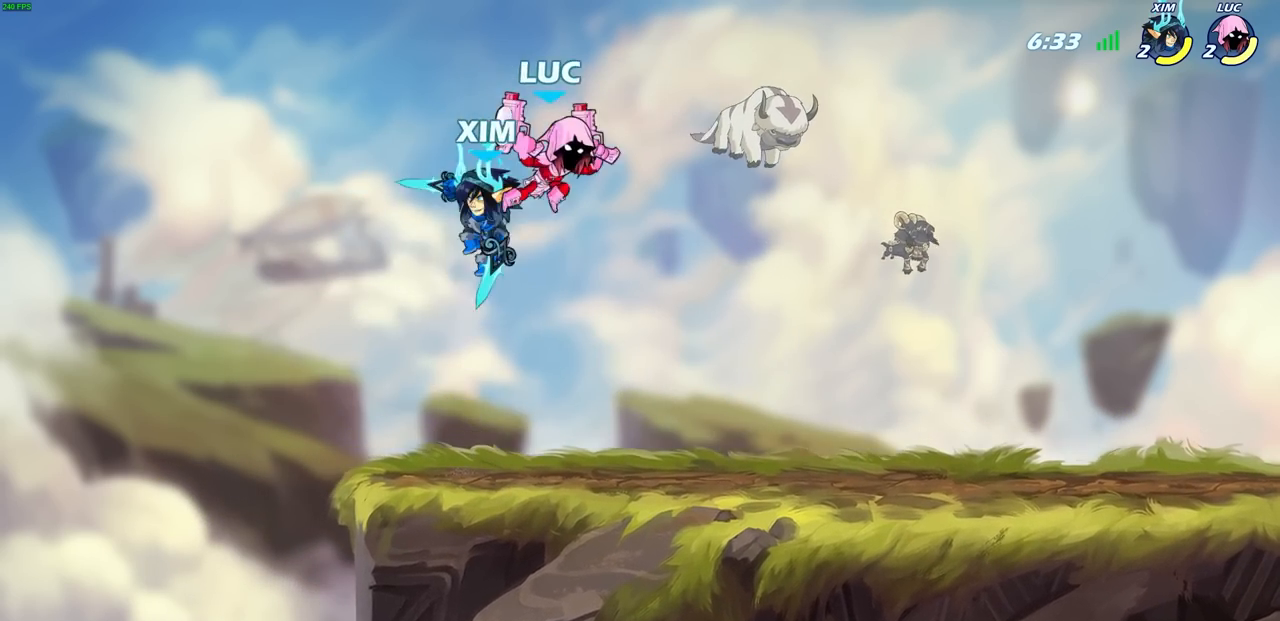
{"buttons": ["CROSS"], "left_stick": "up-right", "right_stick": "center", "events": [[17, "R1", "down"], [83, "R1", "up"], [150, "left_stick", "up-left"], [167, "R2", "up"], [283, "left_stick", "up-right"], [400, "CROSS", "down"]]}
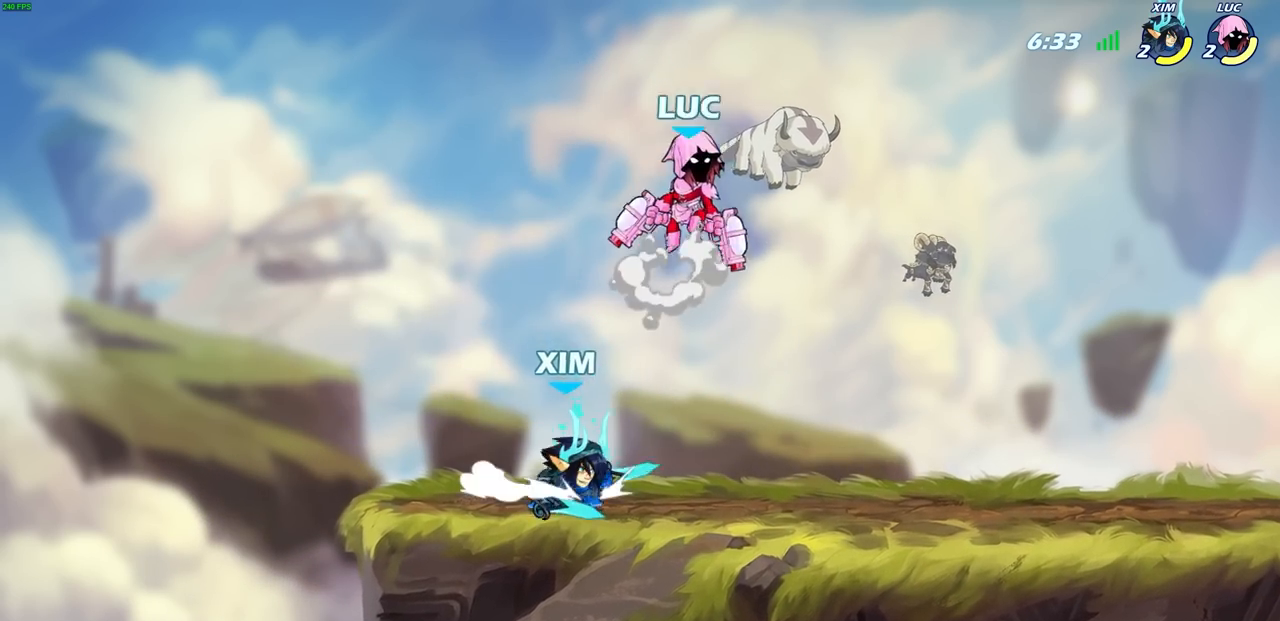
{"buttons": [], "left_stick": "up-left", "right_stick": "center", "events": [[33, "CROSS", "up"], [167, "left_stick", "up-left"], [300, "left_stick", "center"], [467, "left_stick", "up-left"]]}
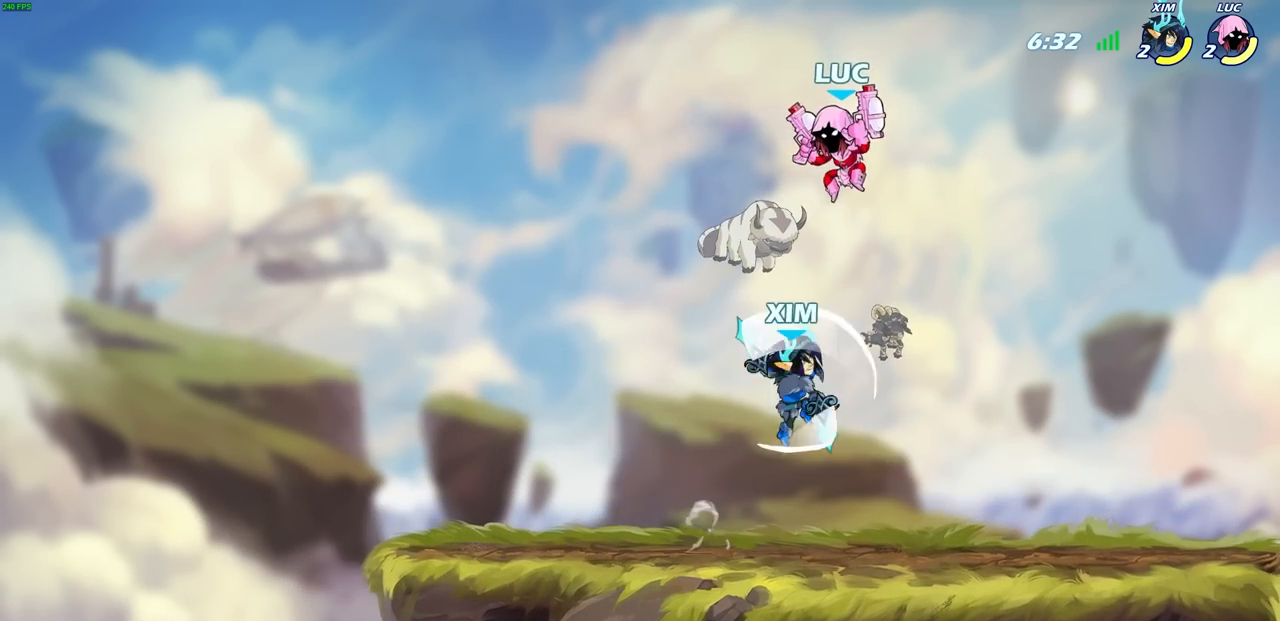
{"buttons": [], "left_stick": "left", "right_stick": "center", "events": [[50, "left_stick", "down-left"], [500, "left_stick", "left"]]}
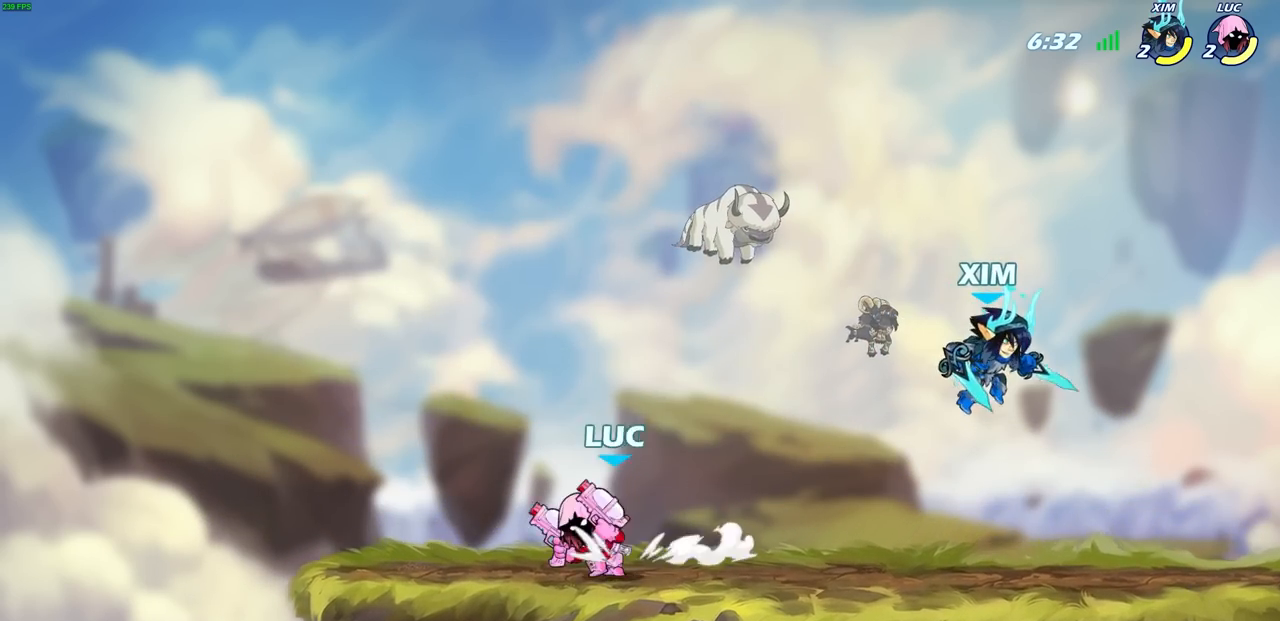
{"buttons": [], "left_stick": "center", "right_stick": "center", "events": [[117, "left_stick", "up"], [183, "left_stick", "right"], [267, "R2", "down"], [317, "SQUARE", "down"], [367, "R1", "down"], [417, "SQUARE", "up"], [417, "left_stick", "center"], [433, "R1", "up"], [433, "R2", "up"]]}
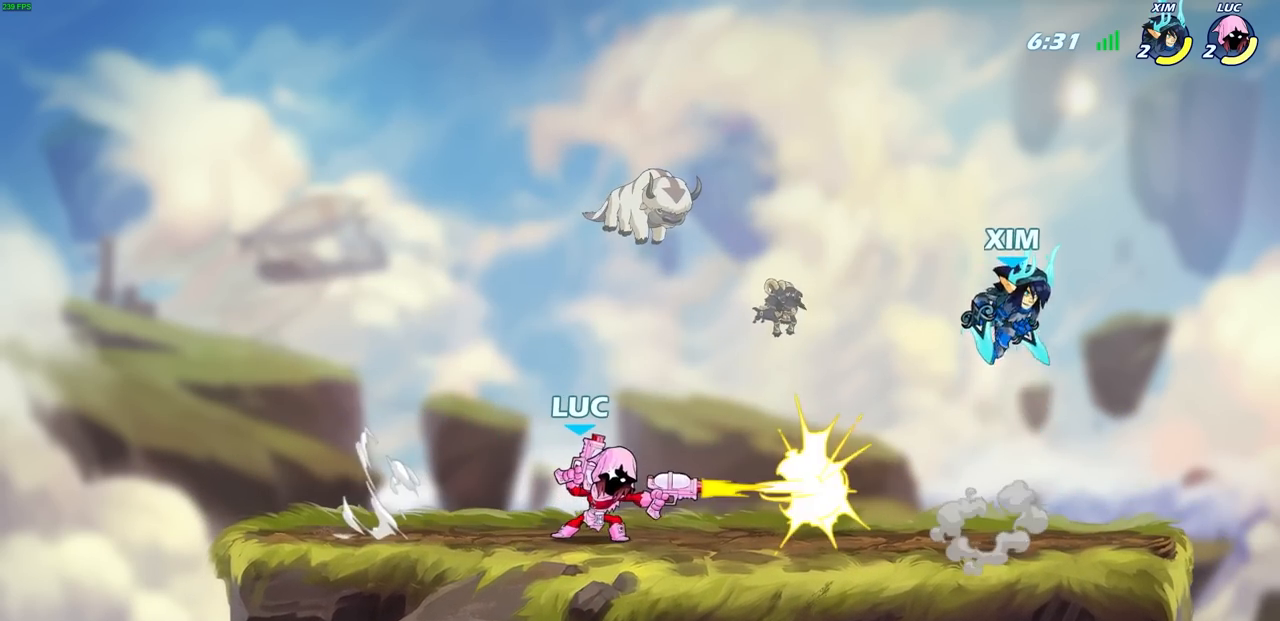
{"buttons": [], "left_stick": "center", "right_stick": "center", "events": []}
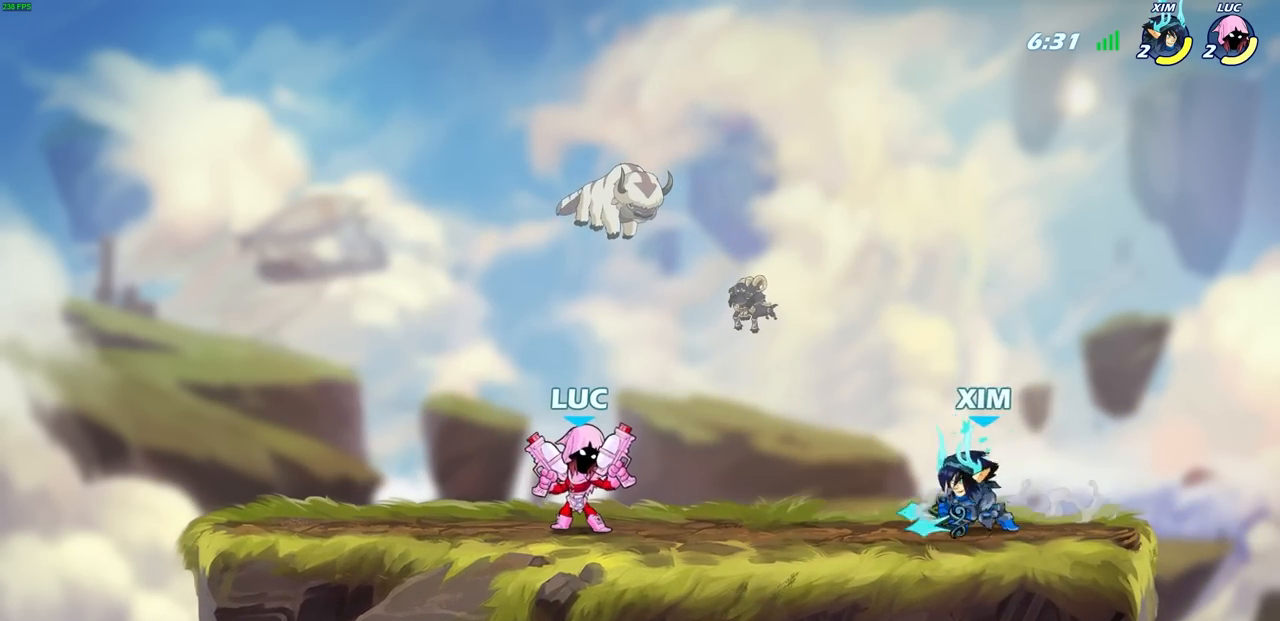
{"buttons": [], "left_stick": "center", "right_stick": "center"}
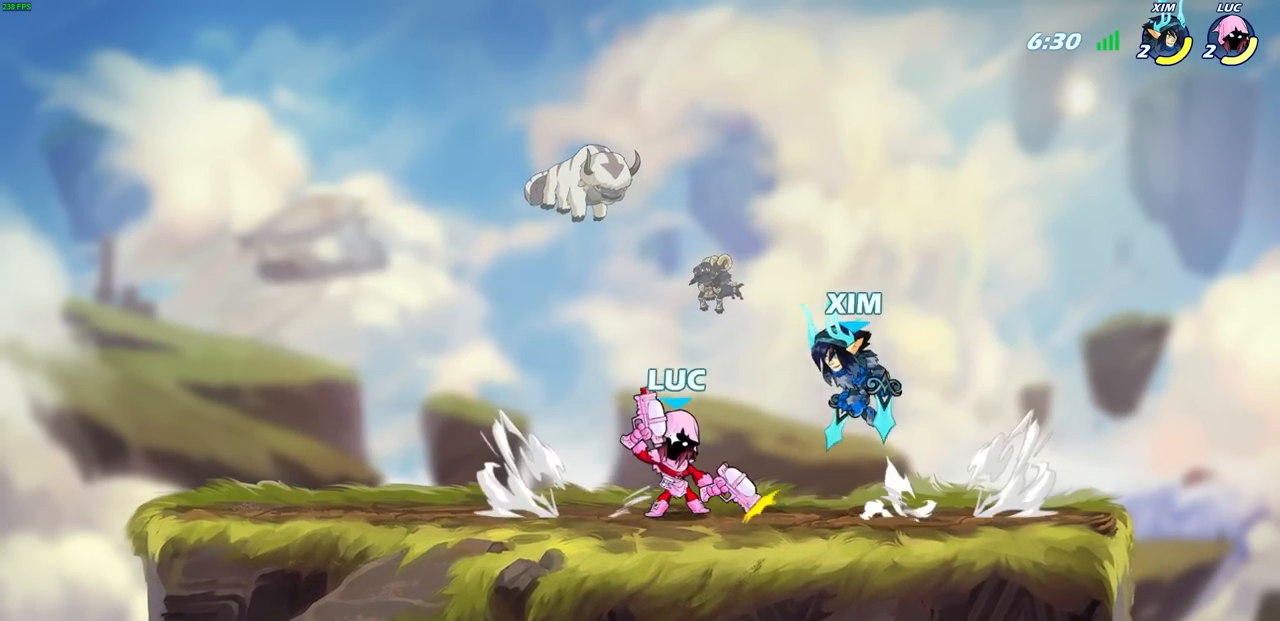
{"buttons": [], "left_stick": "center", "right_stick": "center", "events": []}
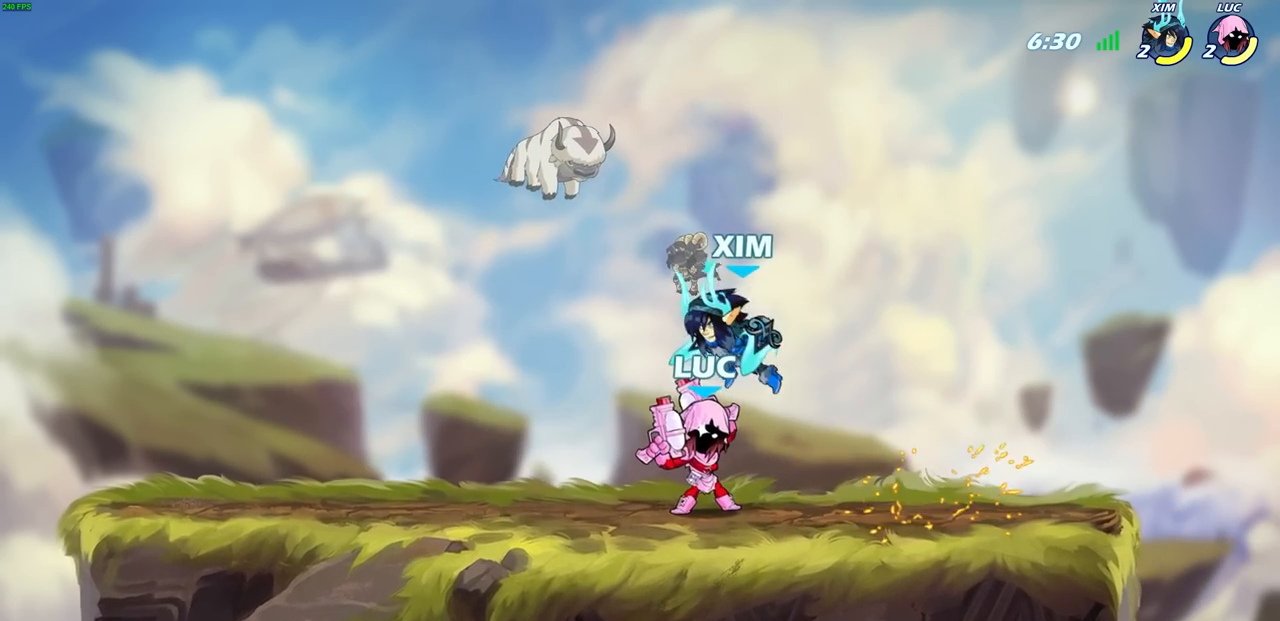
{"buttons": [], "left_stick": "center", "right_stick": "center"}
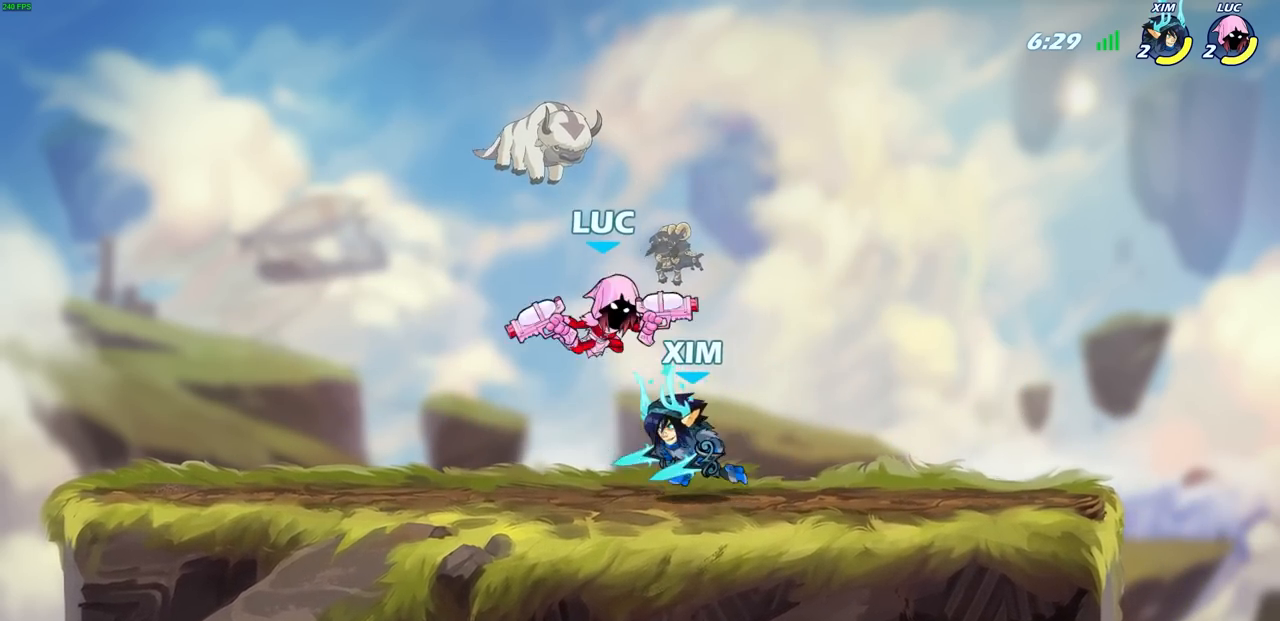
{"buttons": [], "left_stick": "center", "right_stick": "center", "events": [[50, "left_stick", "down"], [83, "R1", "down"], [83, "R2", "down"], [83, "SQUARE", "down"], [133, "R1", "up"], [133, "left_stick", "center"], [183, "SQUARE", "up"], [200, "R2", "up"]]}